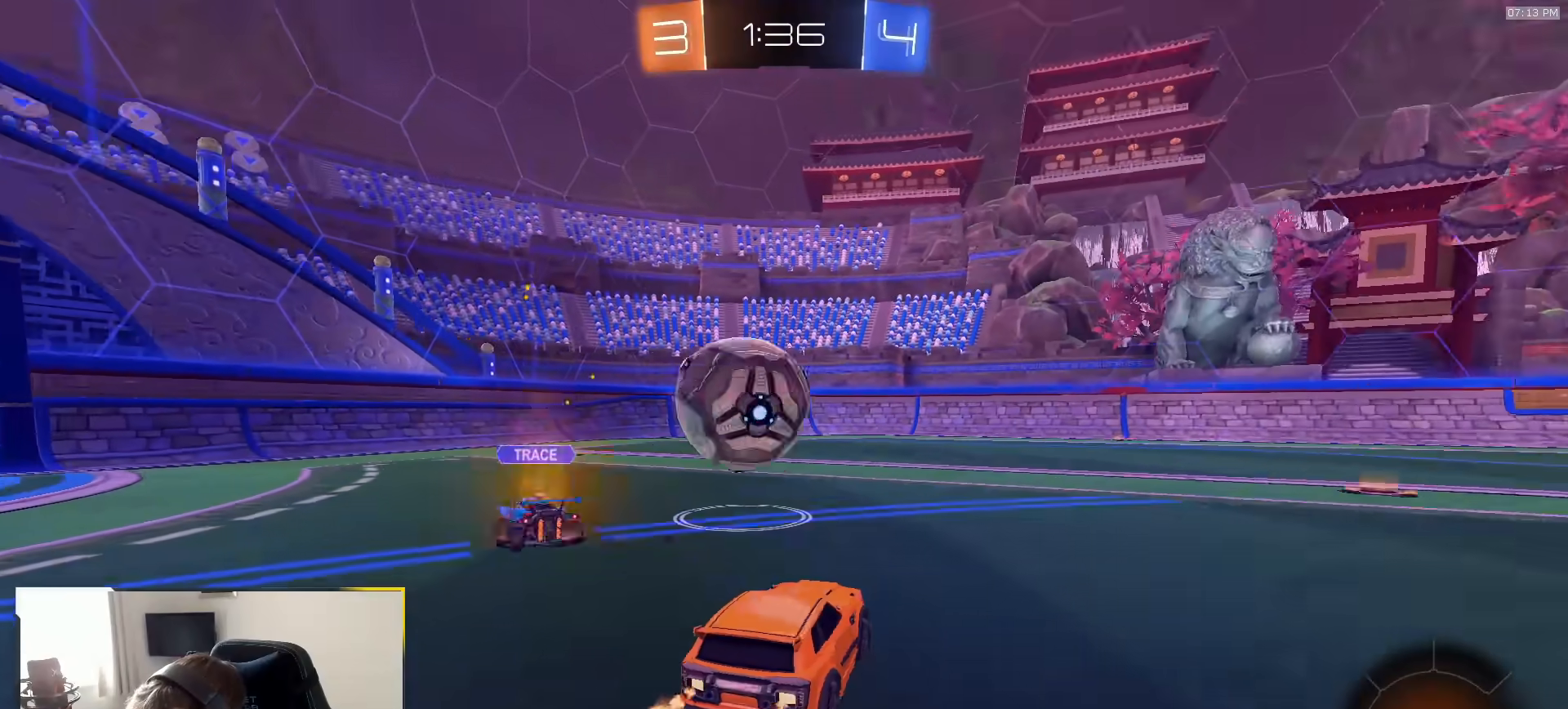
Gameplay with a controller (PlayStation layout); each line is a JSON object with the inputs held at the frame after it. "events" lists button and stick changes between this image and that frame as [ms after this image, input, new state], when the widget could be followed in between. Not read: L3 R2 R3 TOUCHPAD.
{"buttons": ["CROSS", "L1"], "left_stick": "down-left", "right_stick": "center", "events": [[17, "R1", "up"], [50, "left_stick", "center"], [133, "left_stick", "down-left"], [250, "left_stick", "center"], [317, "R1", "down"], [317, "left_stick", "down-right"], [350, "CROSS", "down"], [400, "CROSS", "up"], [400, "L1", "down"], [400, "left_stick", "up-left"], [433, "CROSS", "down"], [467, "left_stick", "down-left"], [500, "R1", "up"]]}
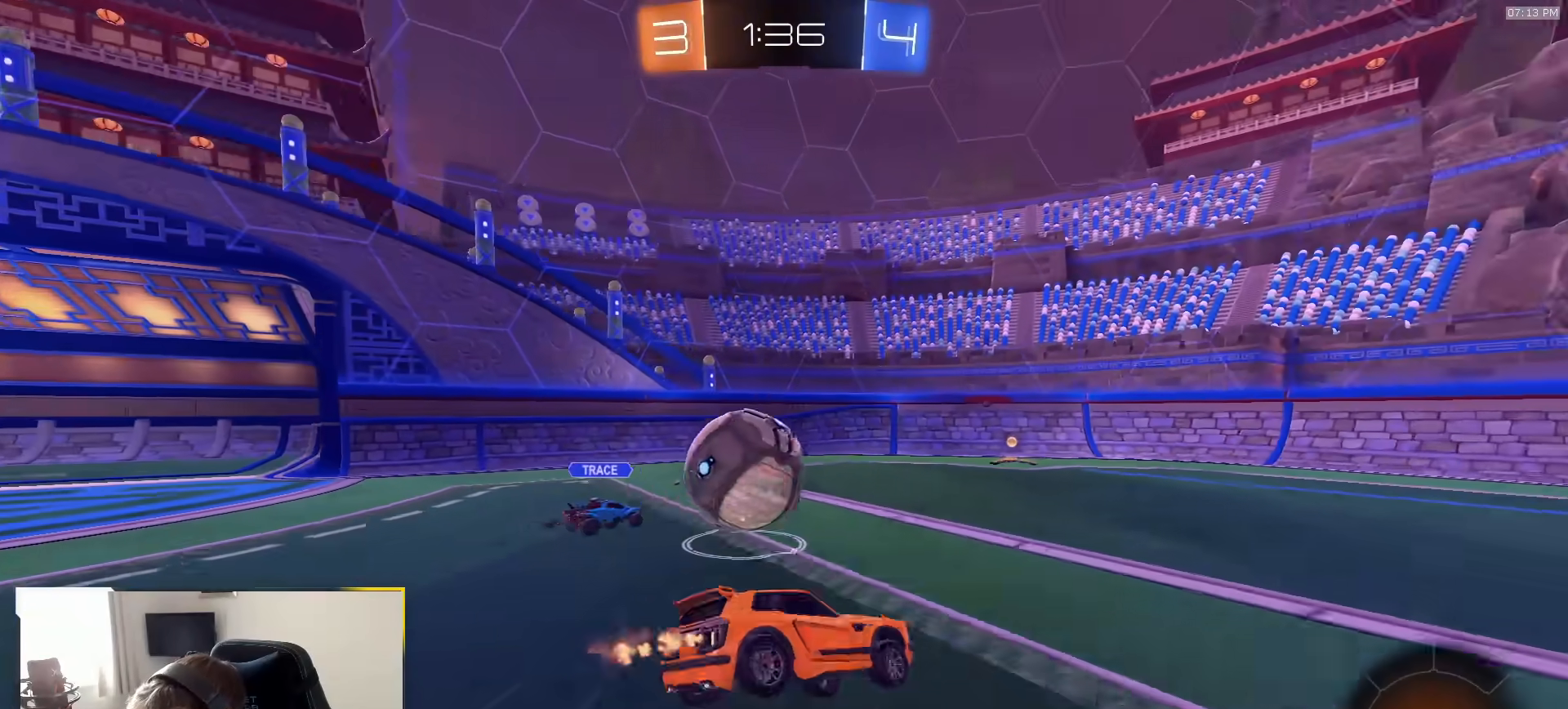
{"buttons": ["SQUARE", "L1"], "left_stick": "down-left", "right_stick": "center", "events": [[50, "CROSS", "up"], [350, "SQUARE", "down"]]}
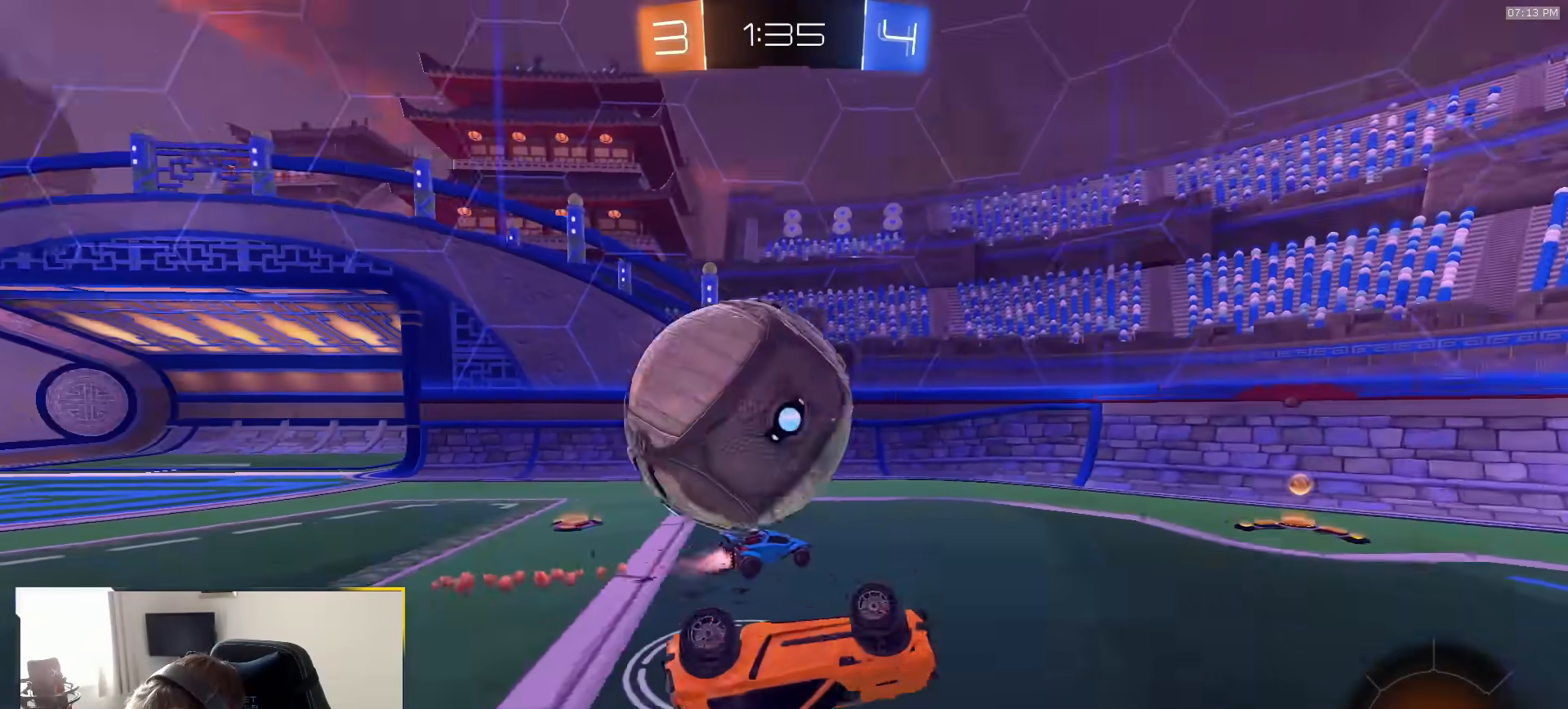
{"buttons": ["R1"], "left_stick": "right", "right_stick": "center", "events": [[250, "SQUARE", "up"], [267, "L1", "up"], [267, "R1", "down"], [283, "left_stick", "right"]]}
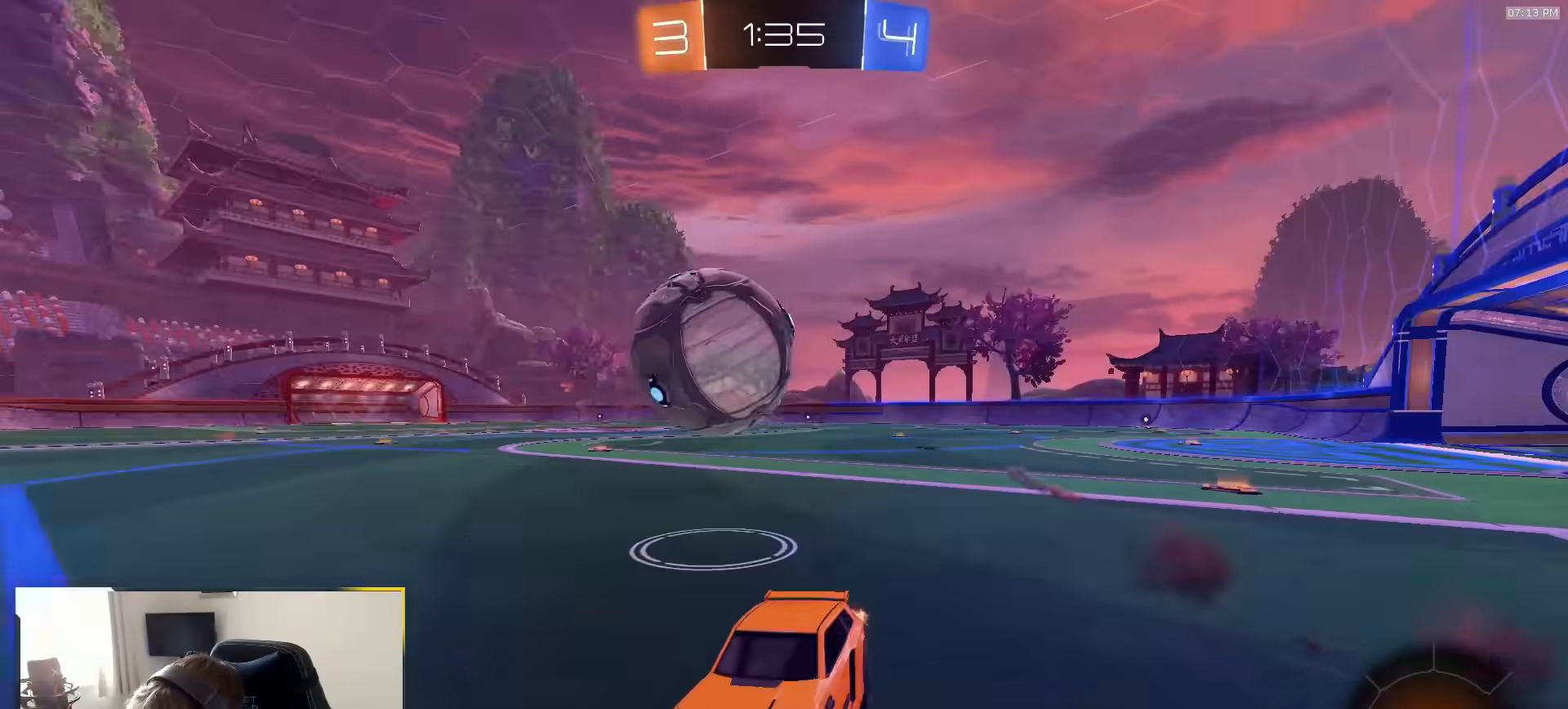
{"buttons": [], "left_stick": "right", "right_stick": "center", "events": [[17, "R1", "up"], [100, "L1", "down"], [200, "L1", "up"]]}
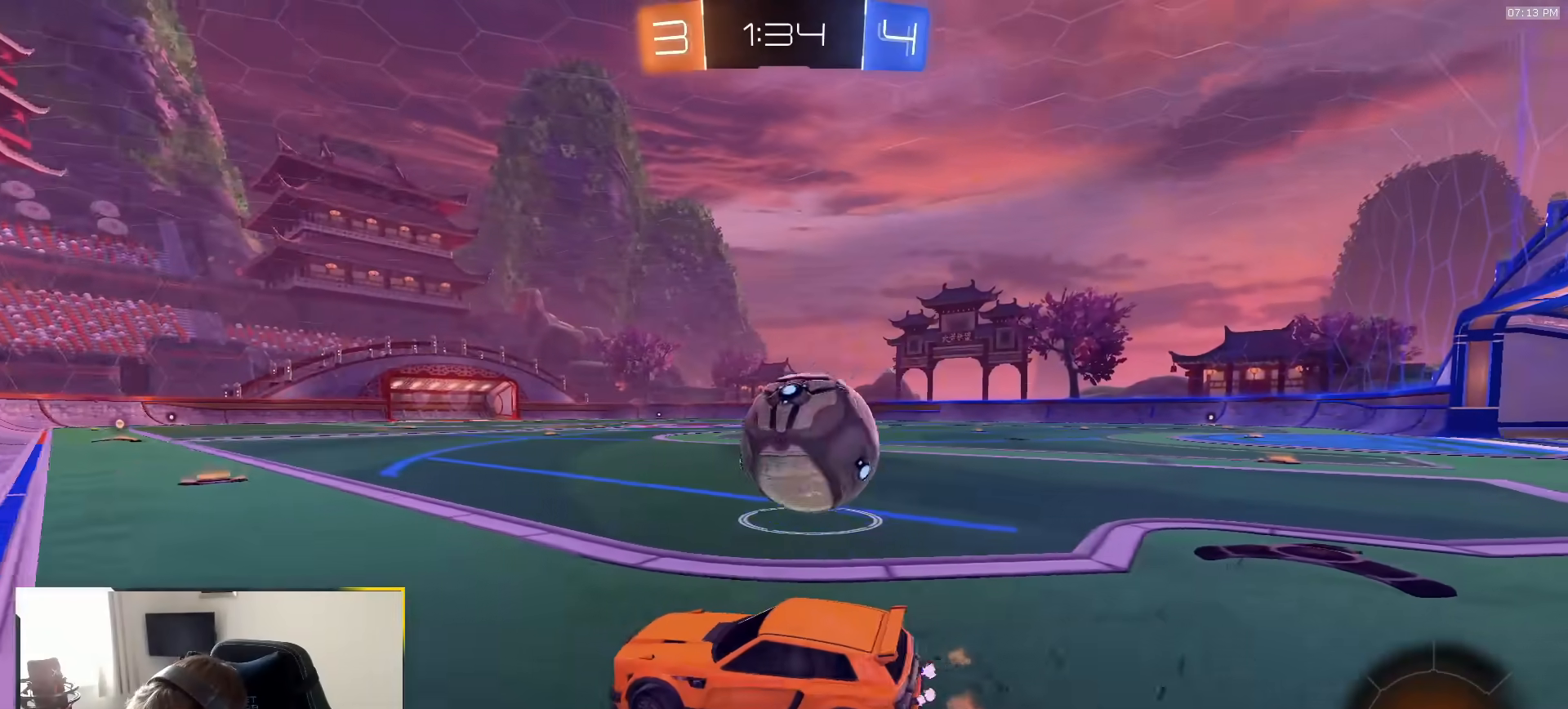
{"buttons": ["CROSS", "R1"], "left_stick": "down-right", "right_stick": "center"}
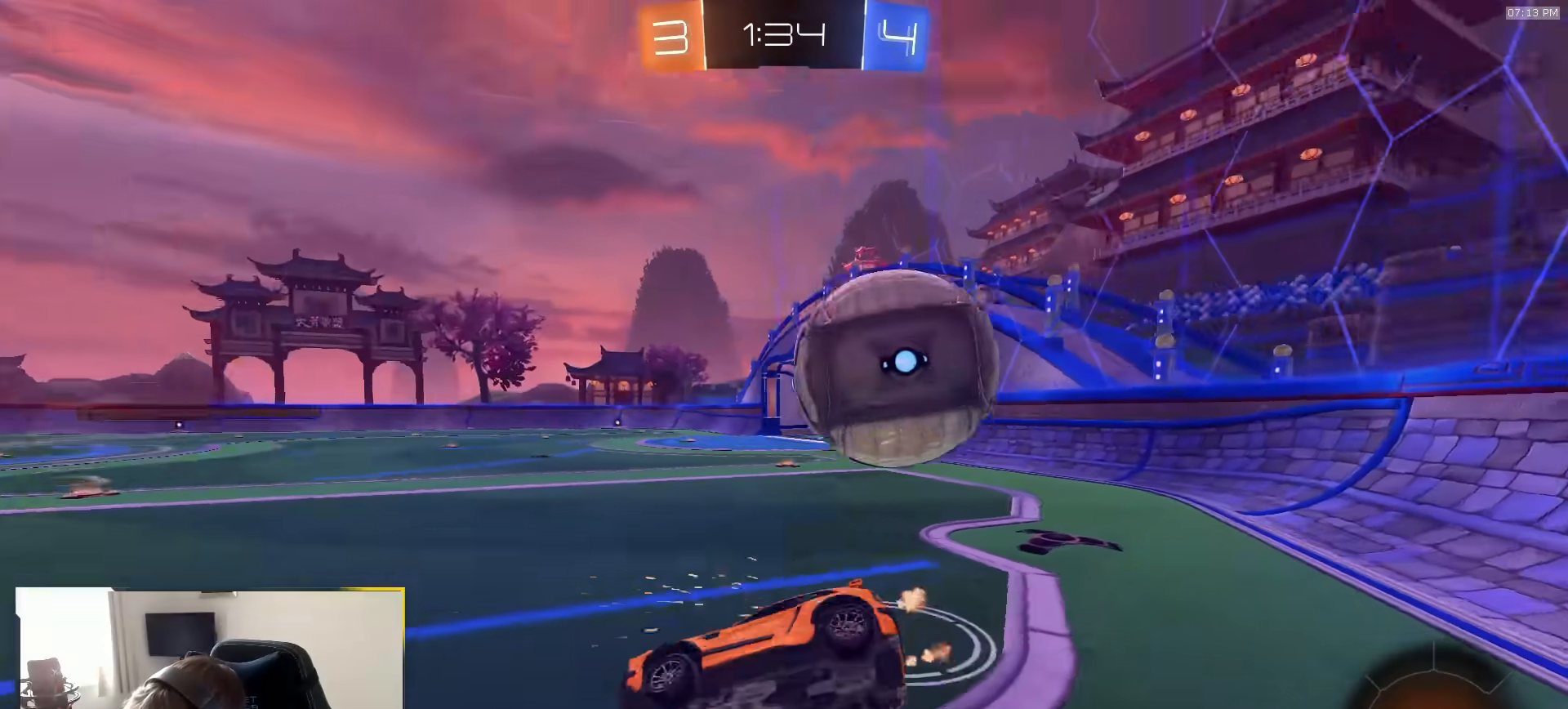
{"buttons": ["L1"], "left_stick": "up-right", "right_stick": "center", "events": [[133, "CROSS", "up"], [167, "left_stick", "right"], [183, "L1", "down"], [250, "R1", "up"], [483, "left_stick", "up-right"]]}
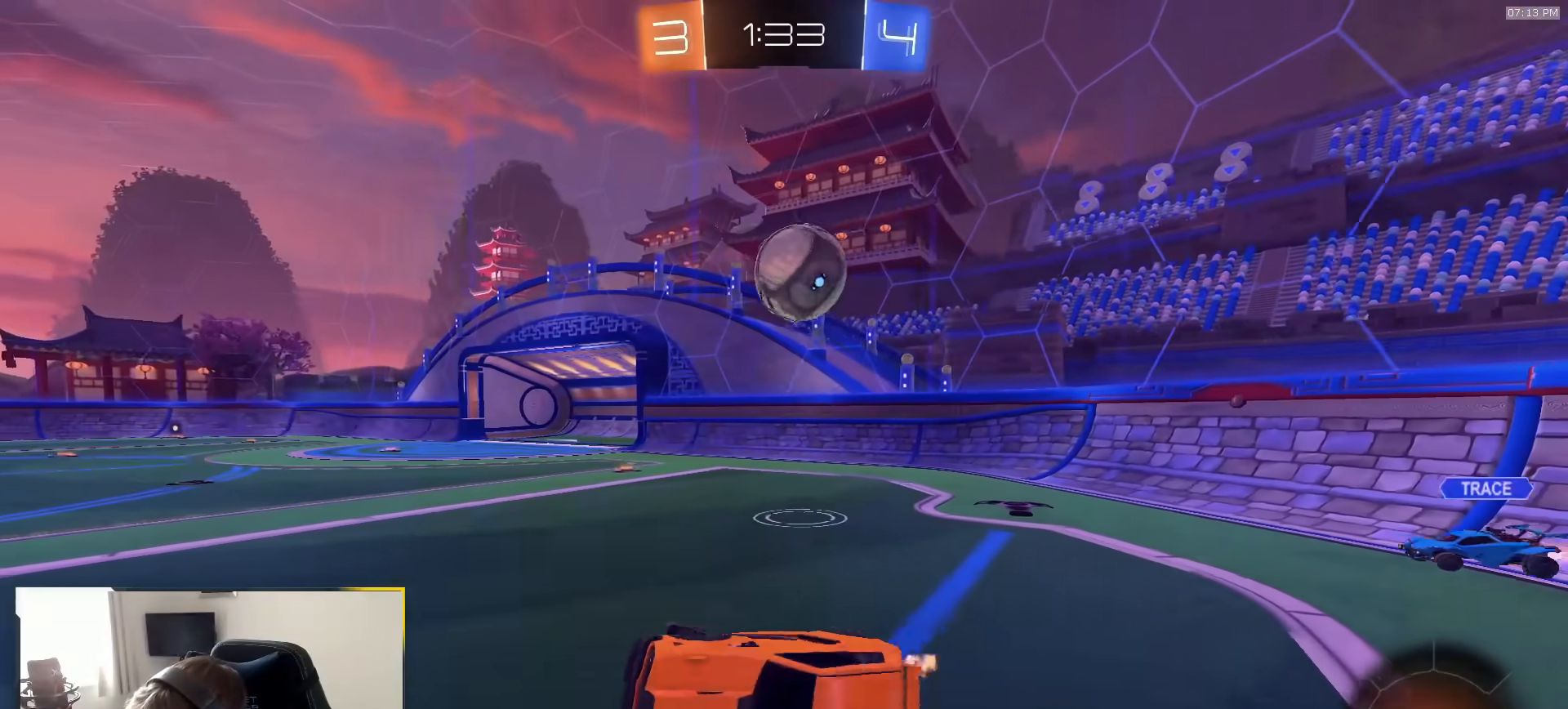
{"buttons": ["TRIANGLE"], "left_stick": "up-right", "right_stick": "center", "events": [[150, "L1", "up"], [433, "TRIANGLE", "down"]]}
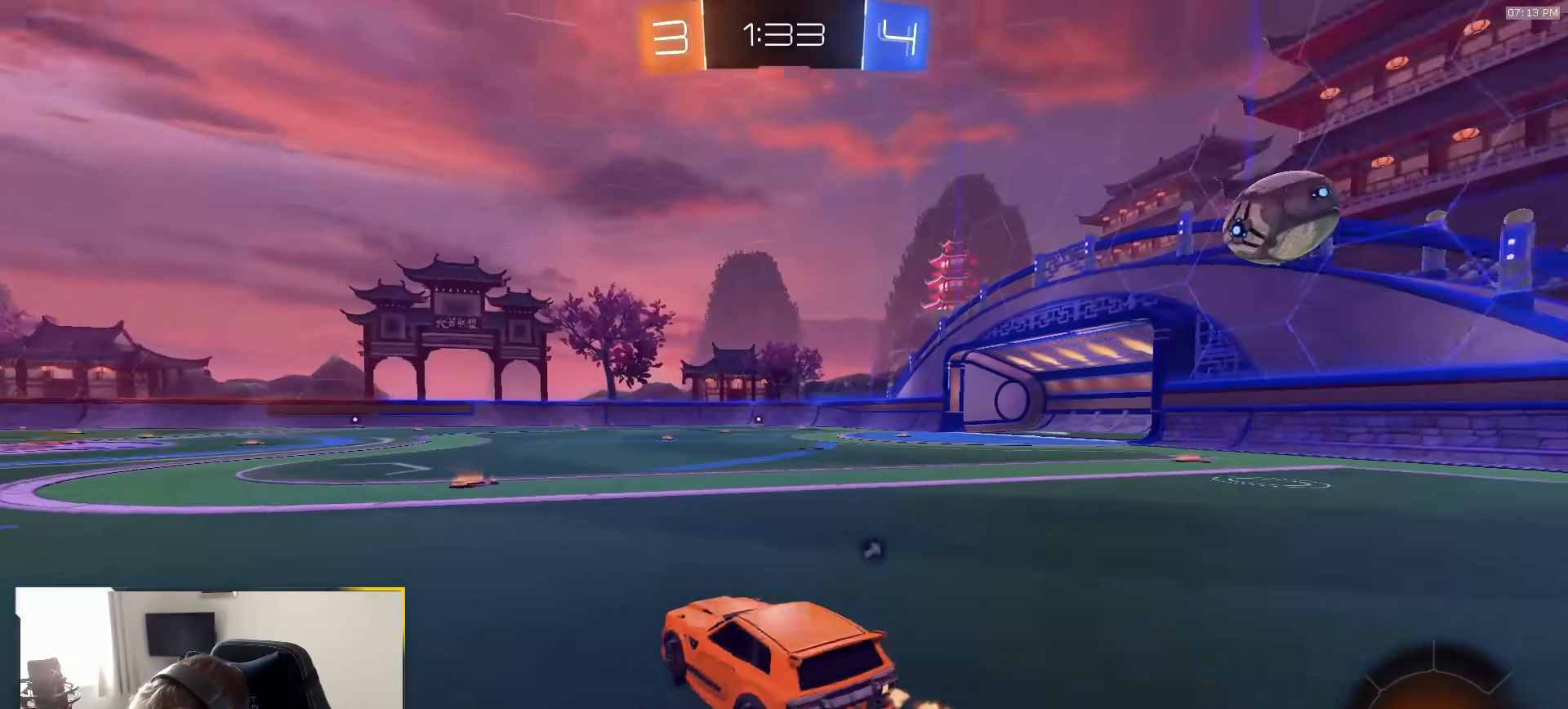
{"buttons": [], "left_stick": "center", "right_stick": "center", "events": [[67, "TRIANGLE", "up"], [100, "left_stick", "center"], [200, "left_stick", "left"], [417, "TRIANGLE", "down"], [433, "left_stick", "center"], [500, "TRIANGLE", "up"]]}
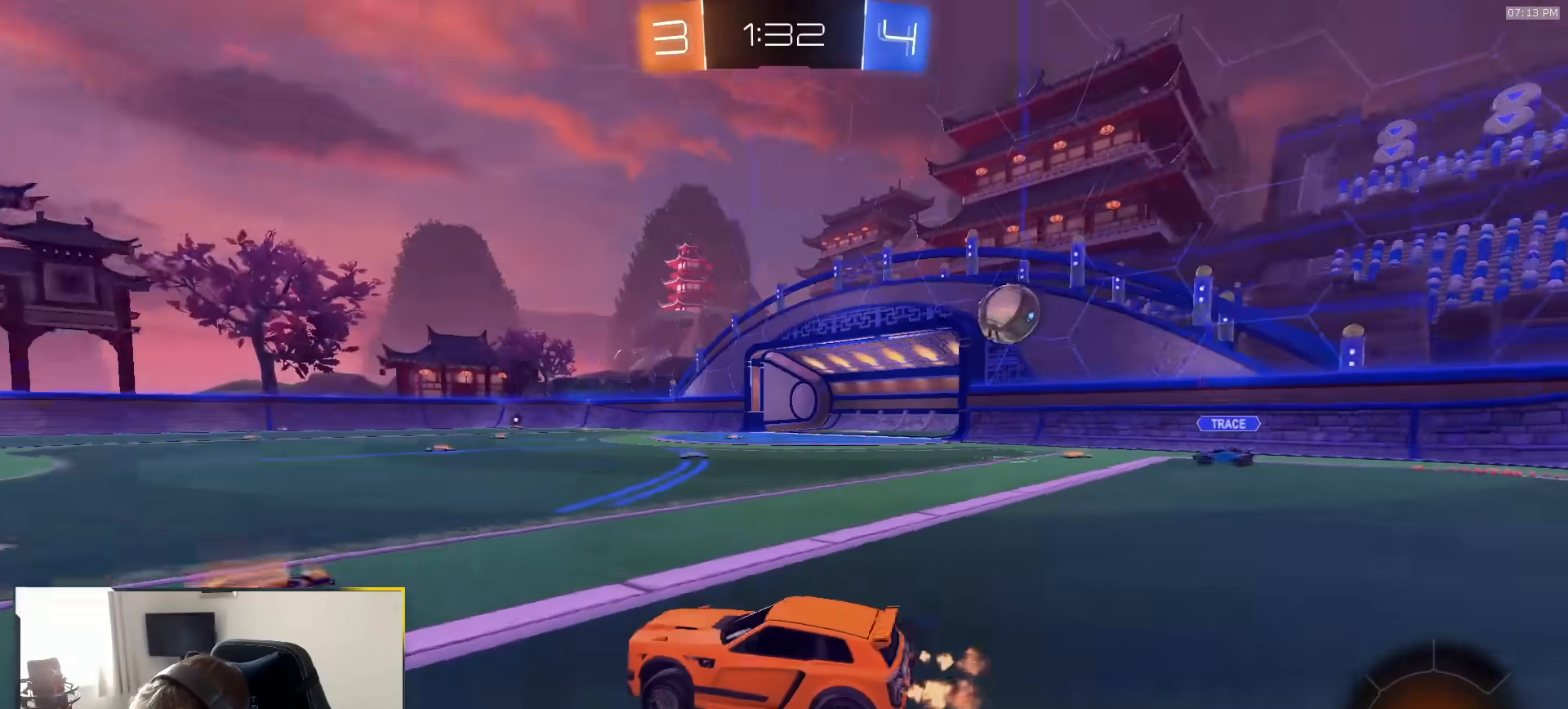
{"buttons": [], "left_stick": "right", "right_stick": "center", "events": [[67, "left_stick", "right"], [267, "left_stick", "center"], [367, "left_stick", "right"]]}
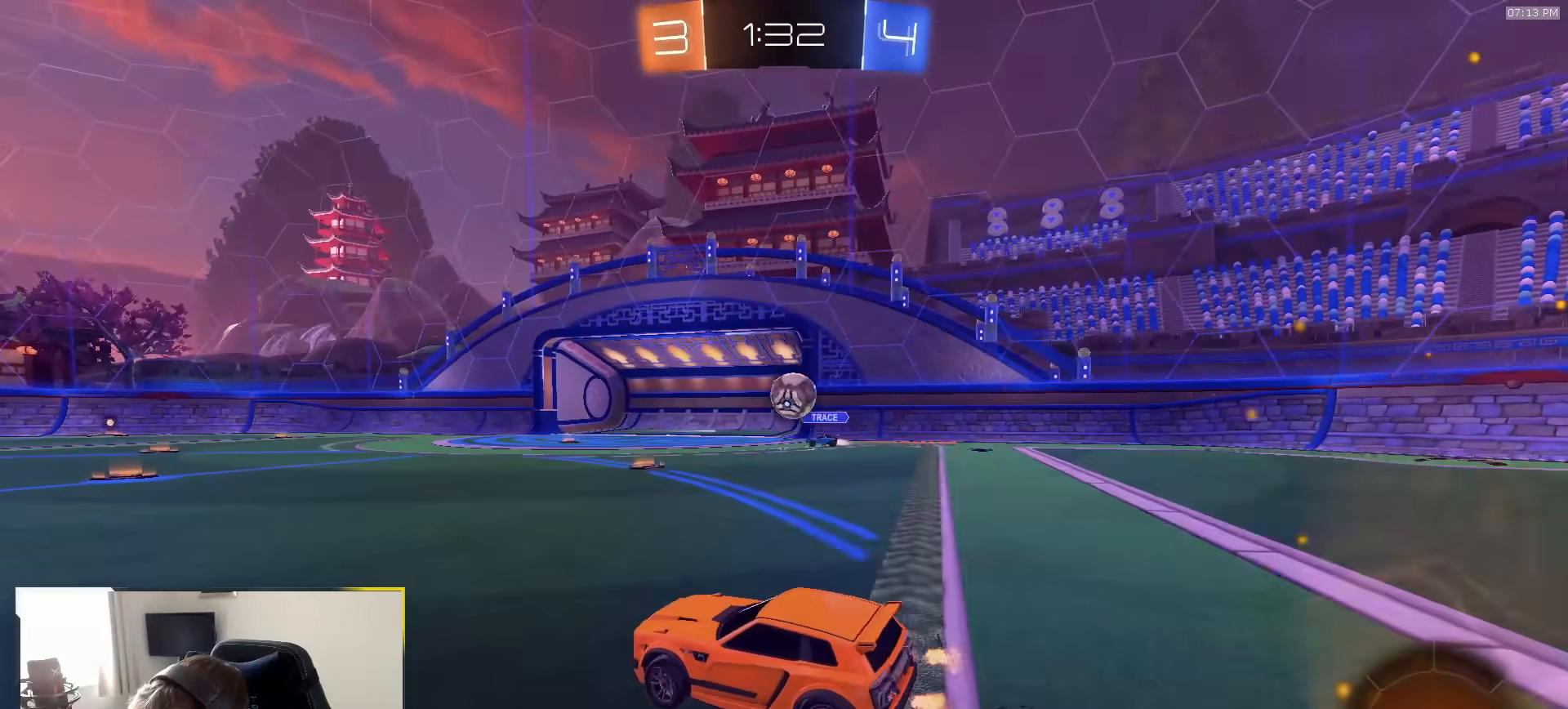
{"buttons": ["L2"], "left_stick": "left", "right_stick": "center", "events": [[50, "left_stick", "center"], [100, "left_stick", "left"], [267, "left_stick", "center"], [317, "left_stick", "right"], [400, "L2", "down"], [450, "left_stick", "left"]]}
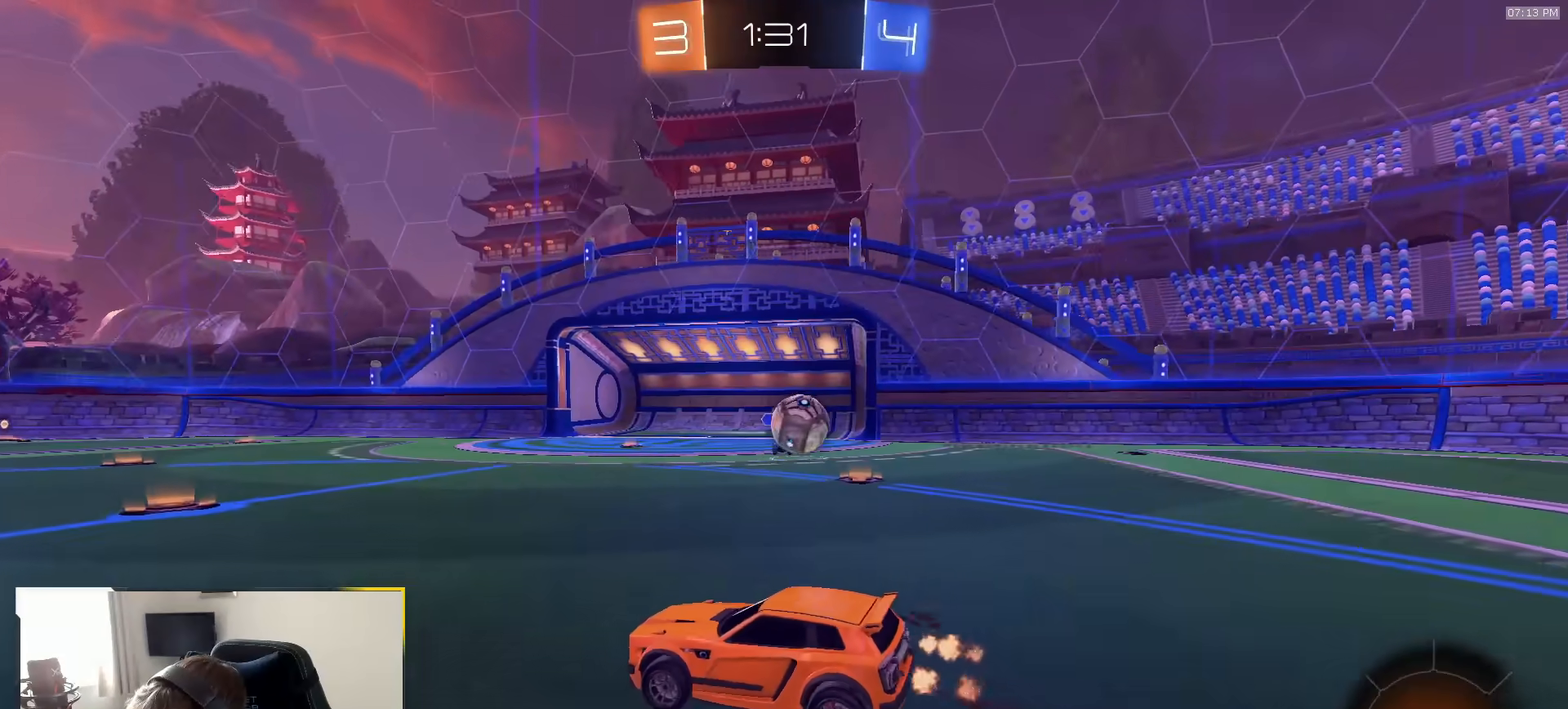
{"buttons": [], "left_stick": "left", "right_stick": "center", "events": [[33, "L2", "up"], [117, "L1", "down"], [217, "L1", "up"]]}
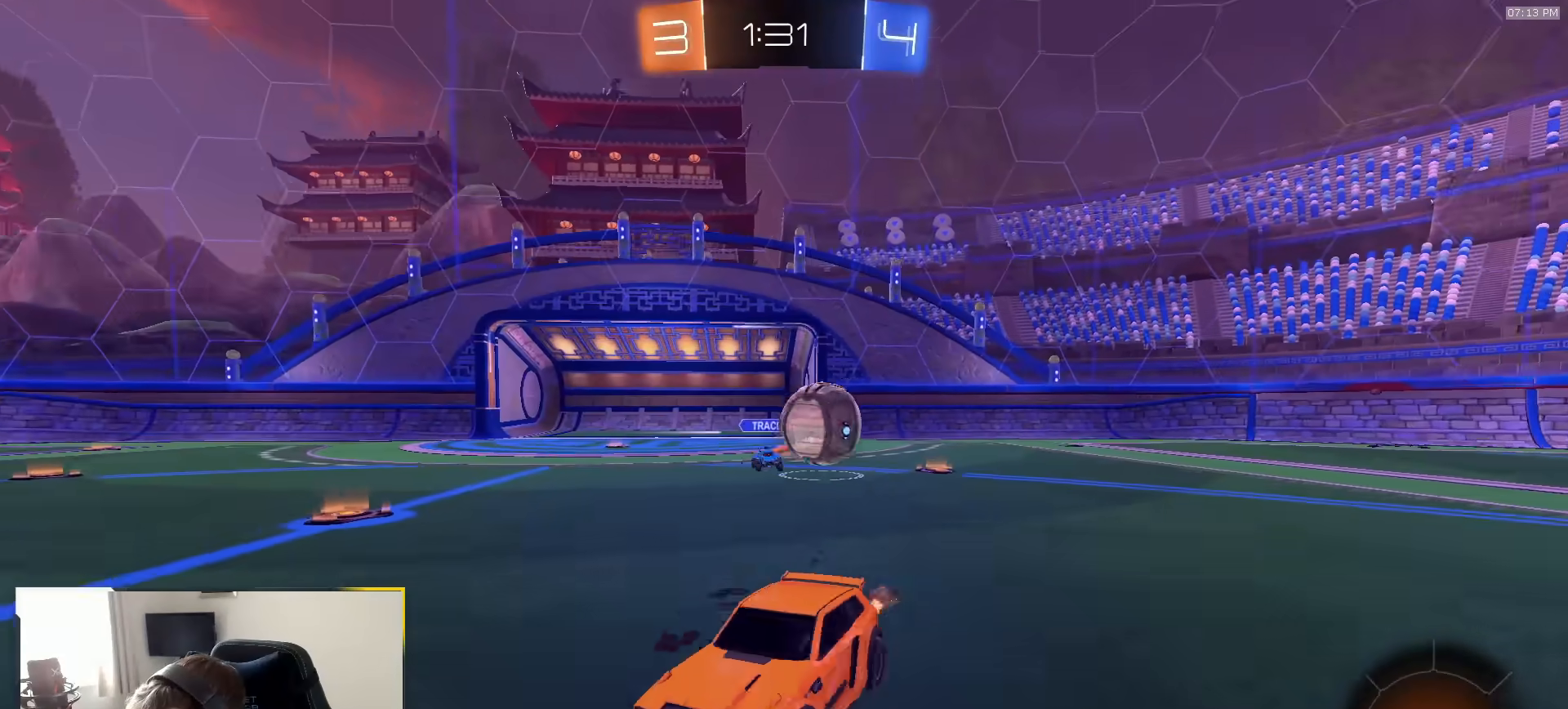
{"buttons": [], "left_stick": "left", "right_stick": "center", "events": []}
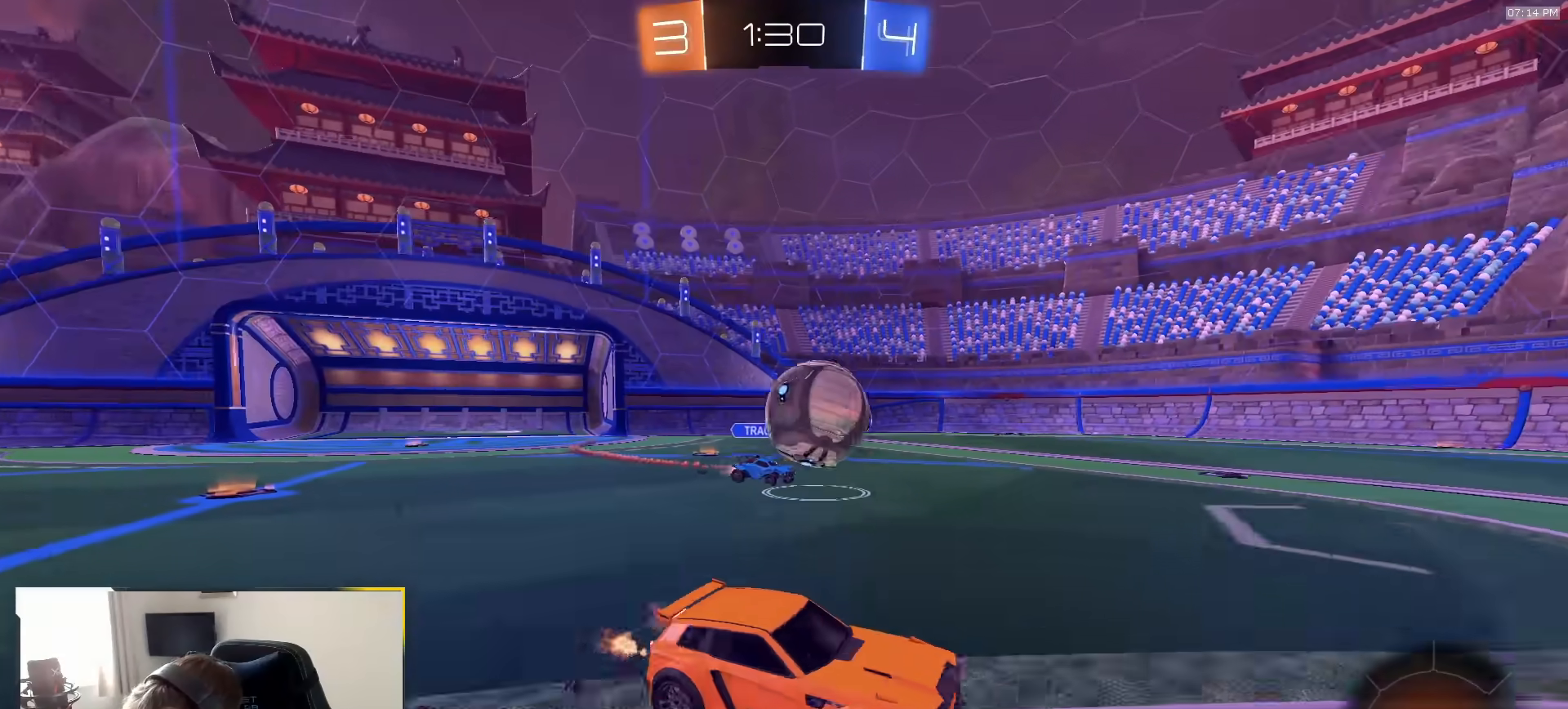
{"buttons": ["CROSS", "L1", "R1"], "left_stick": "down-left", "right_stick": "center", "events": [[67, "R1", "down"], [150, "left_stick", "down"], [167, "CROSS", "down"], [317, "CROSS", "up"], [317, "L1", "down"], [317, "left_stick", "up-left"], [383, "CROSS", "down"], [450, "left_stick", "down-left"]]}
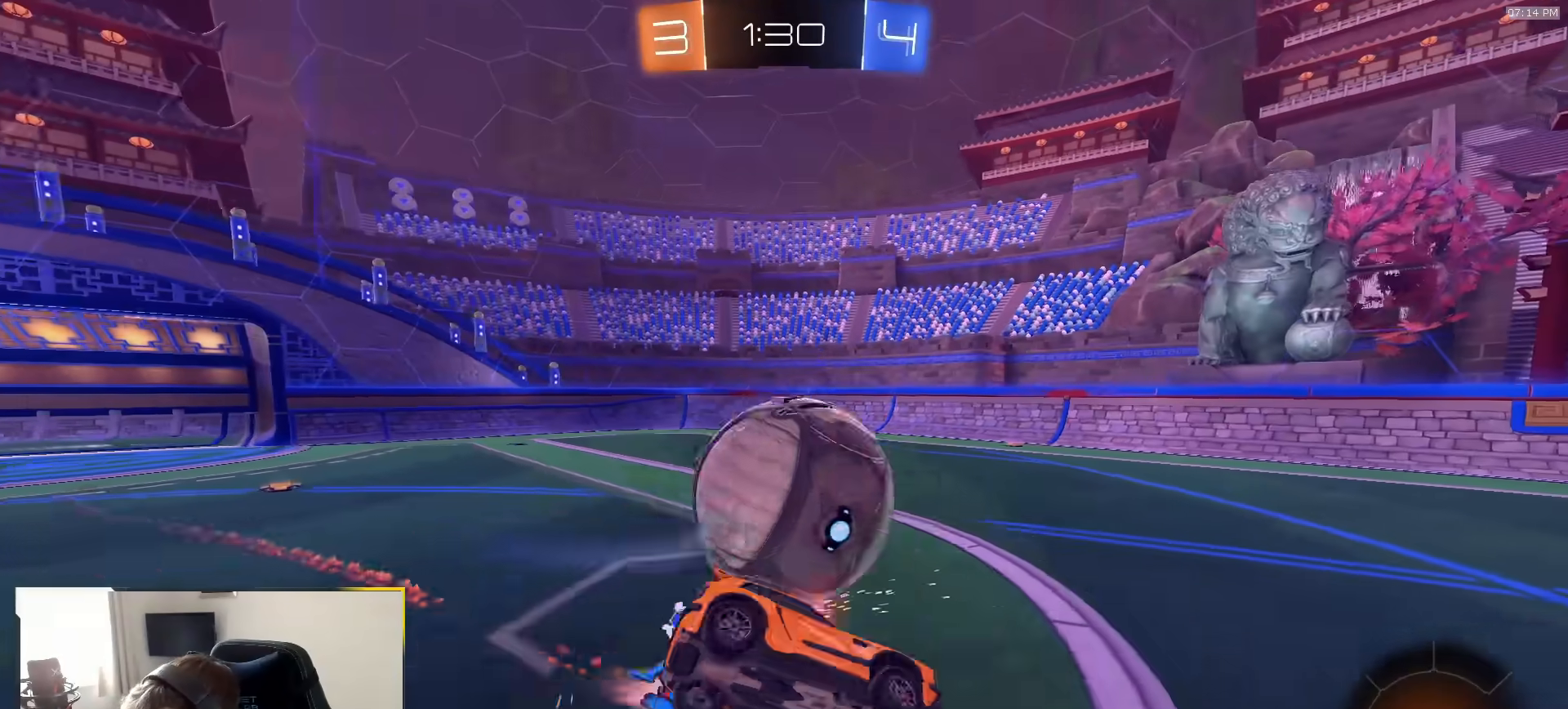
{"buttons": ["TRIANGLE", "L1"], "left_stick": "down-left", "right_stick": "center", "events": [[117, "CROSS", "up"], [233, "R1", "up"], [417, "TRIANGLE", "down"]]}
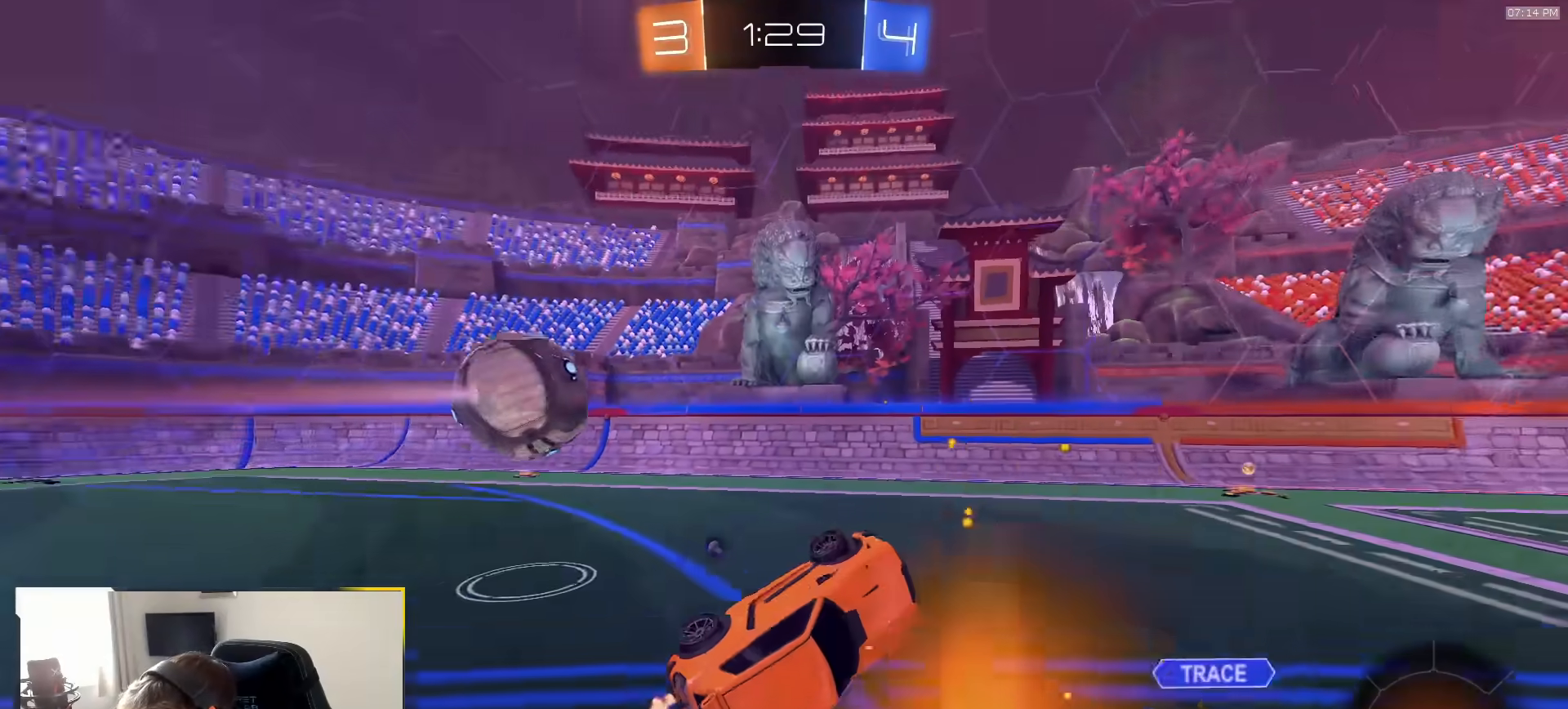
{"buttons": ["TRIANGLE"], "left_stick": "center", "right_stick": "center", "events": [[17, "TRIANGLE", "up"], [100, "L1", "up"], [133, "left_stick", "center"], [367, "left_stick", "left"], [417, "TRIANGLE", "down"], [500, "left_stick", "center"]]}
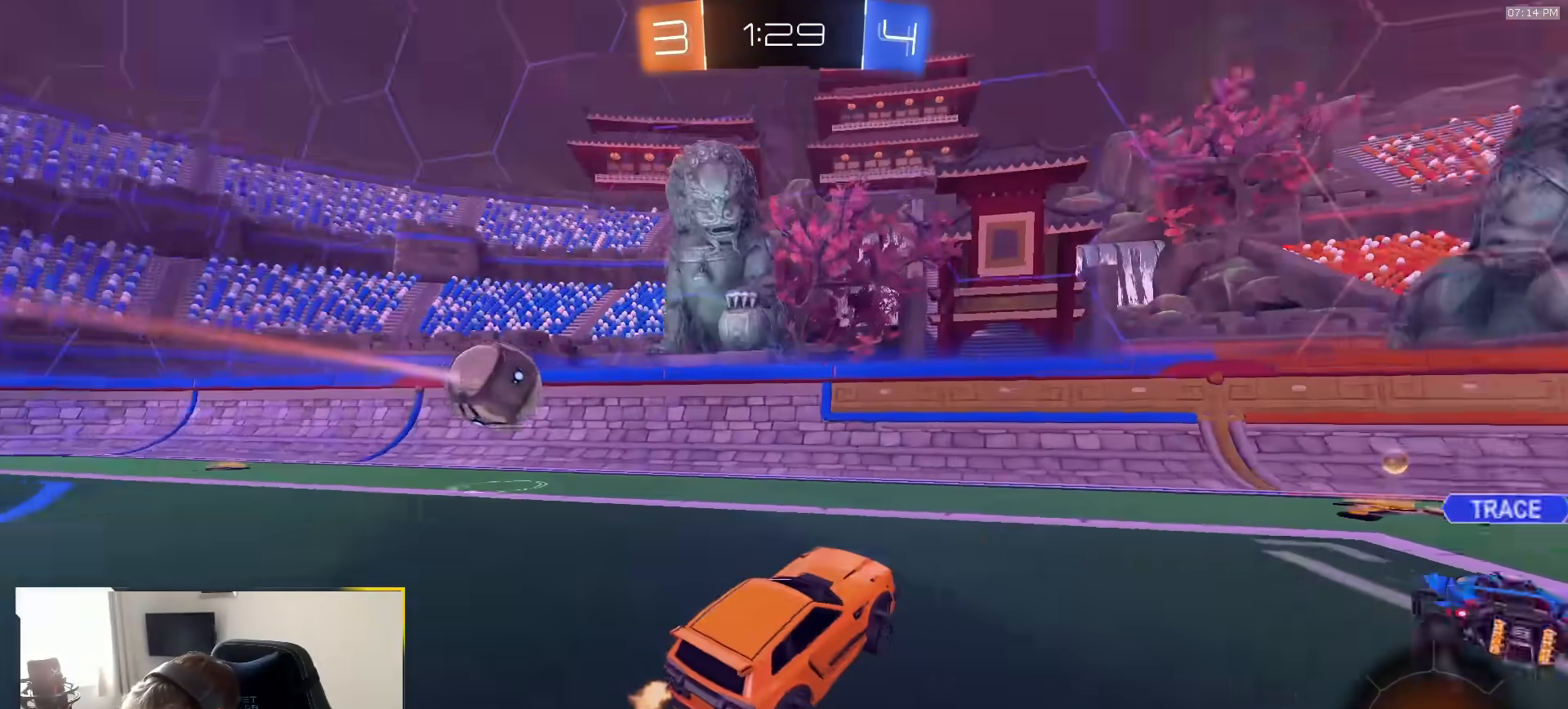
{"buttons": [], "left_stick": "left", "right_stick": "center", "events": [[17, "TRIANGLE", "up"], [33, "left_stick", "right"], [217, "left_stick", "center"], [267, "left_stick", "left"], [383, "L1", "down"], [500, "L1", "up"]]}
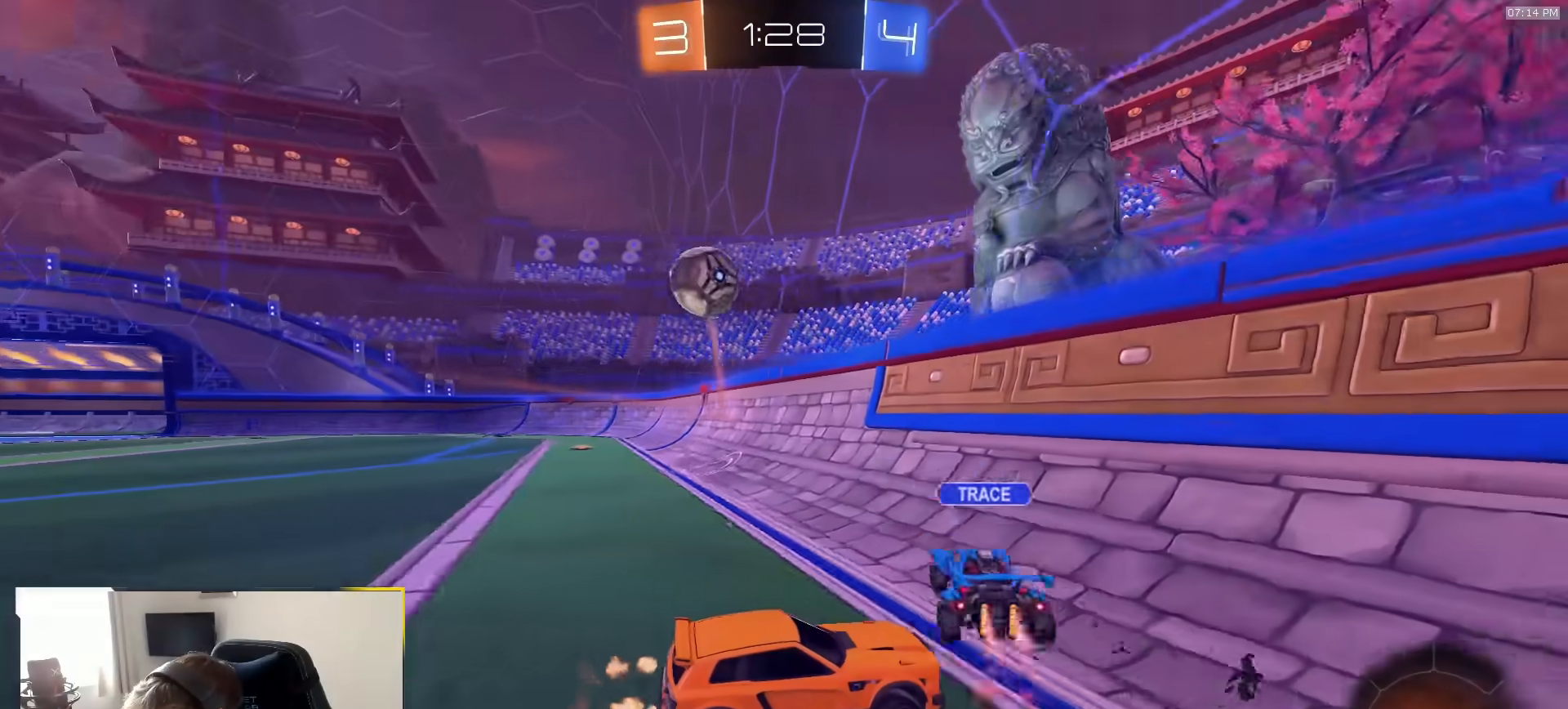
{"buttons": ["L1"], "left_stick": "right", "right_stick": "center", "events": [[67, "left_stick", "right"], [483, "L1", "down"]]}
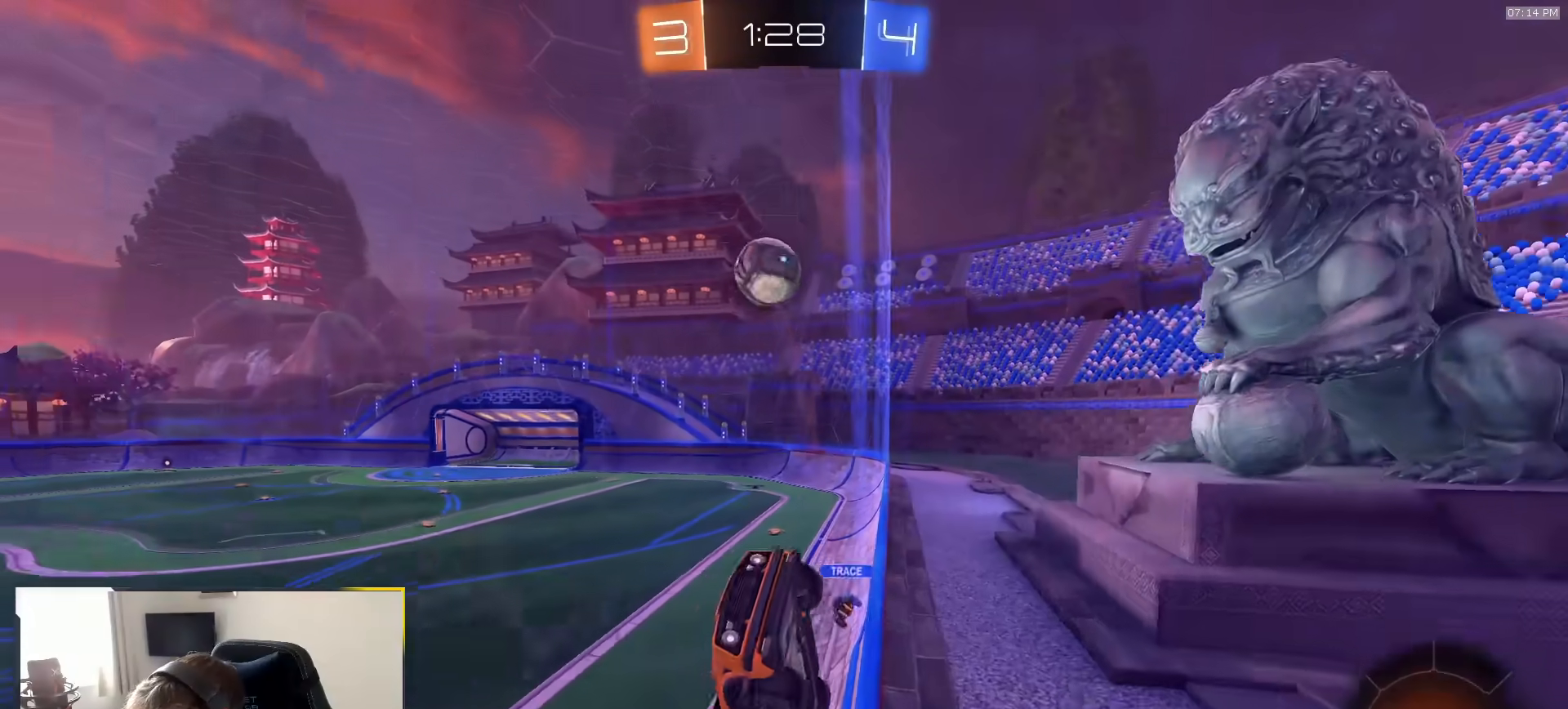
{"buttons": [], "left_stick": "right", "right_stick": "center", "events": [[67, "L1", "up"]]}
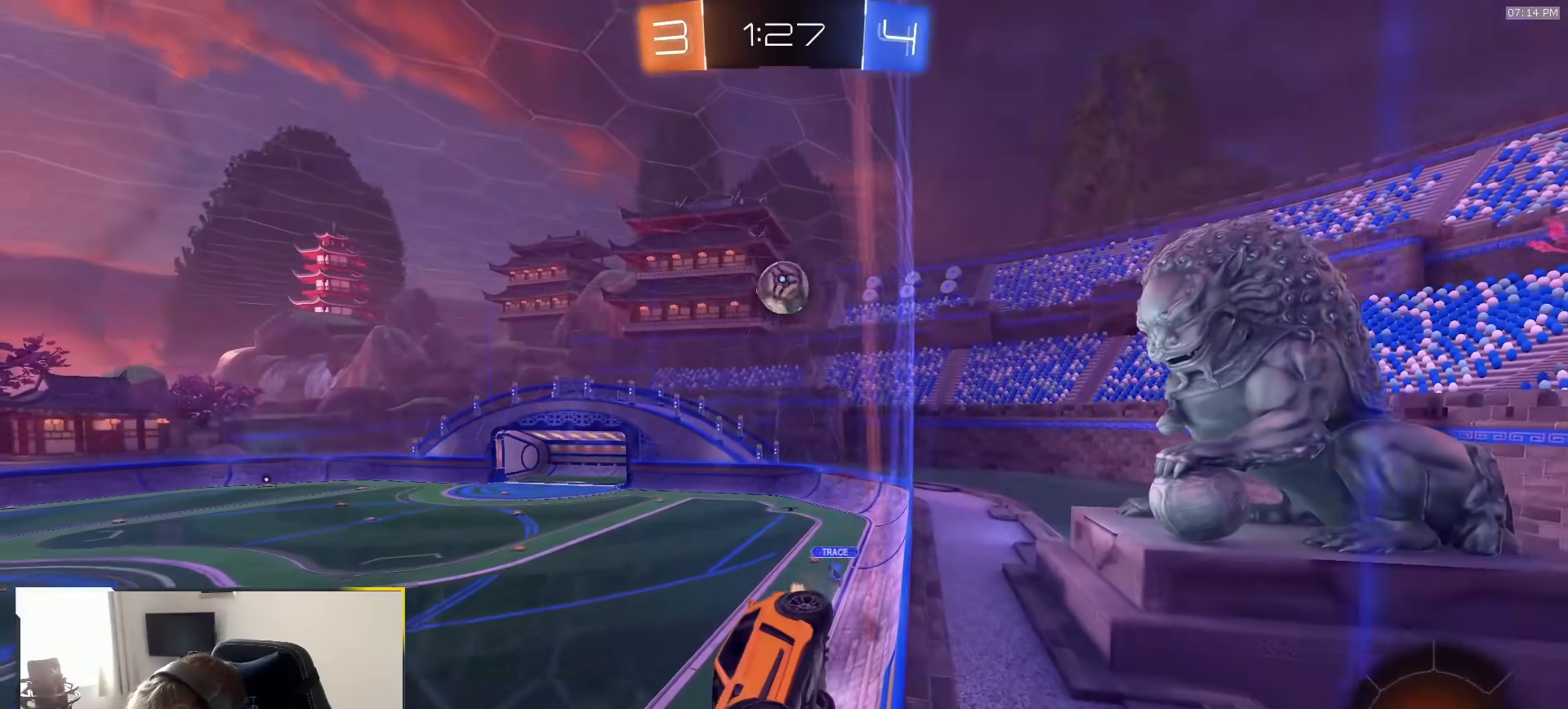
{"buttons": [], "left_stick": "right", "right_stick": "center", "events": [[83, "left_stick", "center"], [133, "left_stick", "left"], [233, "left_stick", "right"], [333, "L1", "down"], [500, "L1", "up"]]}
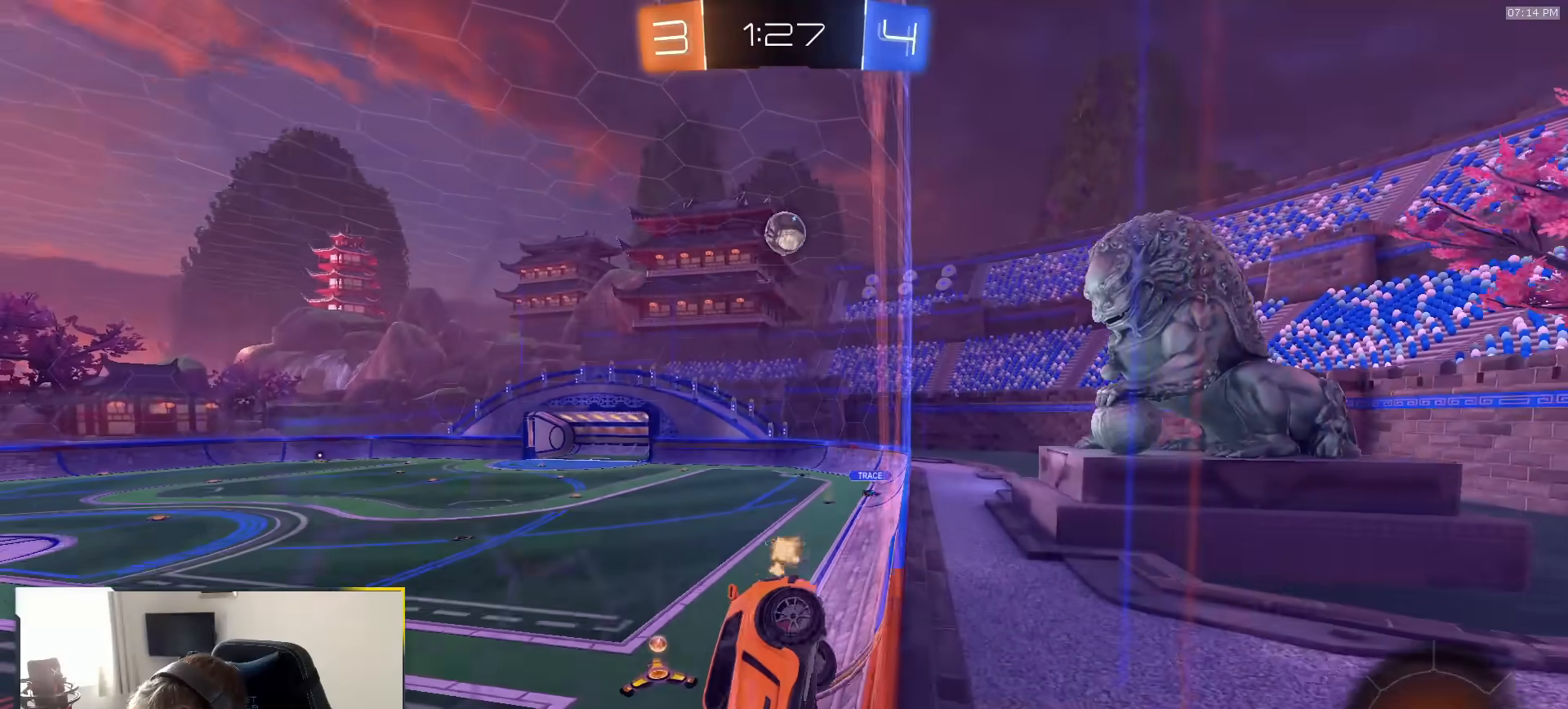
{"buttons": [], "left_stick": "right", "right_stick": "center", "events": []}
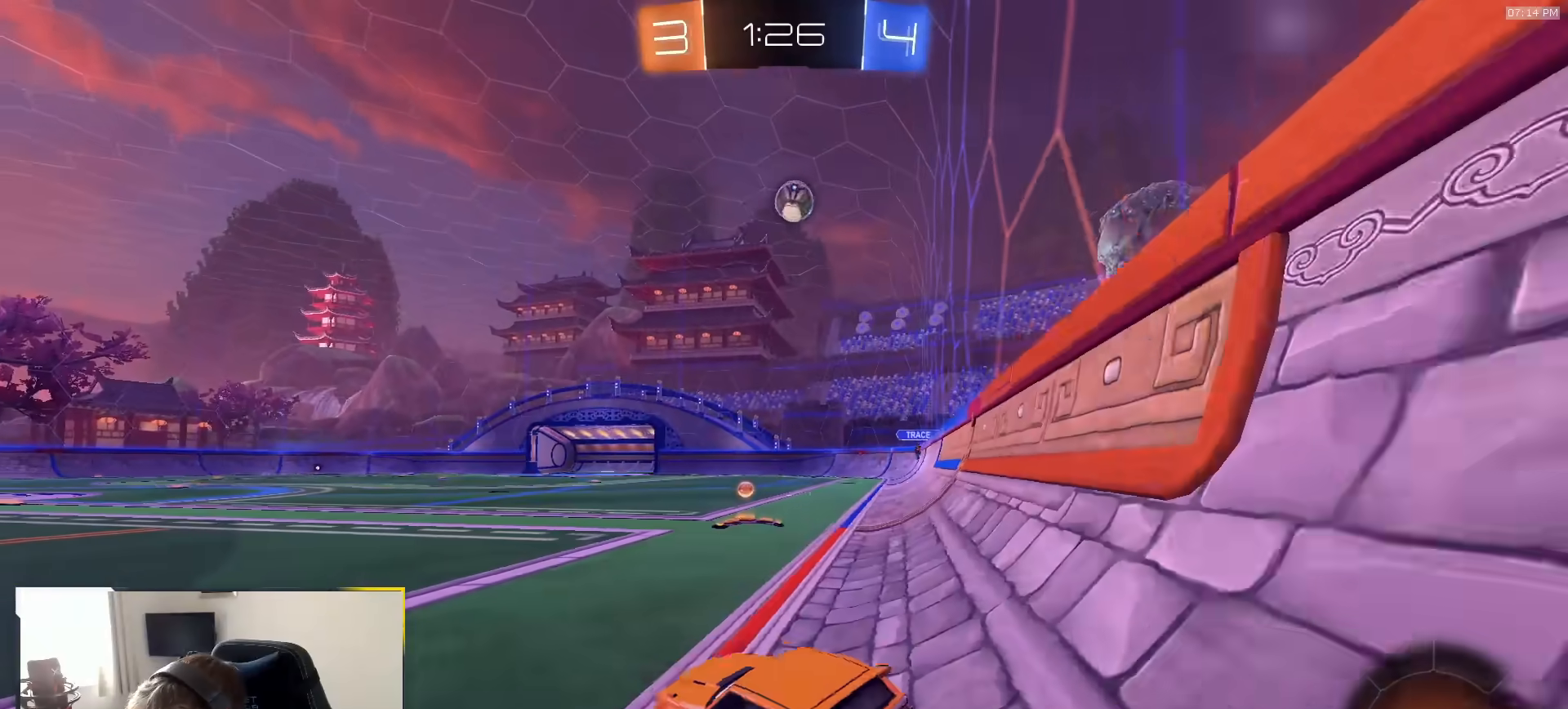
{"buttons": [], "left_stick": "center", "right_stick": "center", "events": [[300, "left_stick", "center"]]}
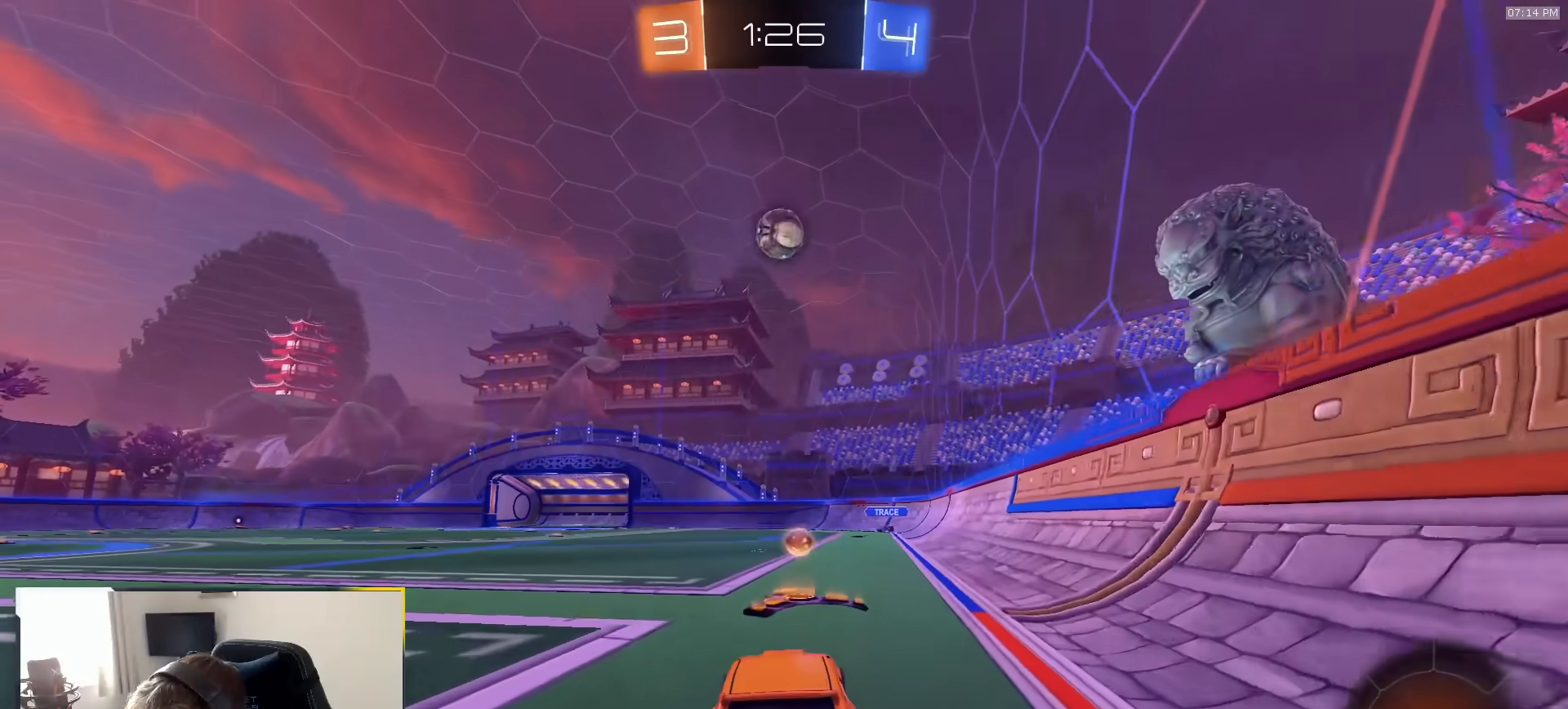
{"buttons": [], "left_stick": "center", "right_stick": "center", "events": [[33, "left_stick", "down-left"], [167, "left_stick", "center"]]}
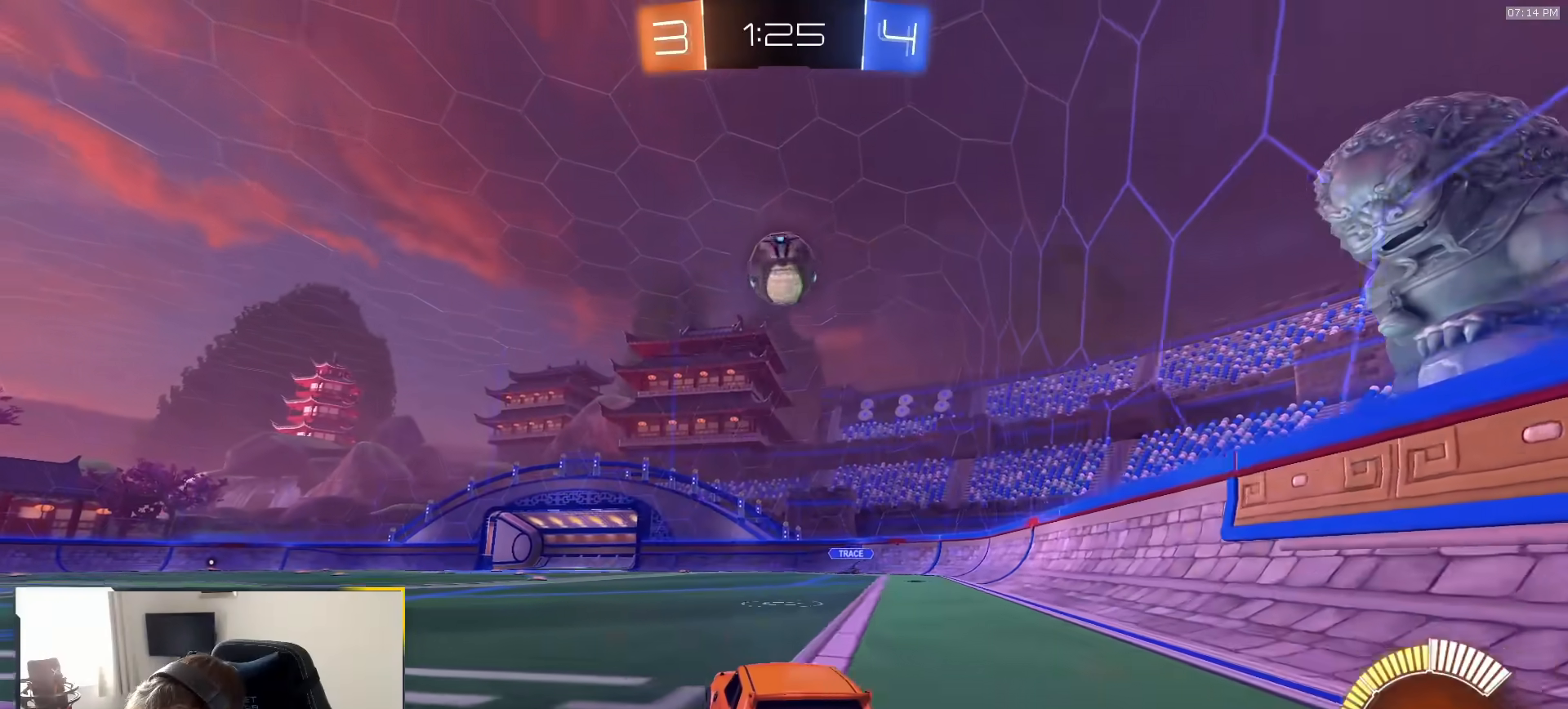
{"buttons": [], "left_stick": "center", "right_stick": "center", "events": []}
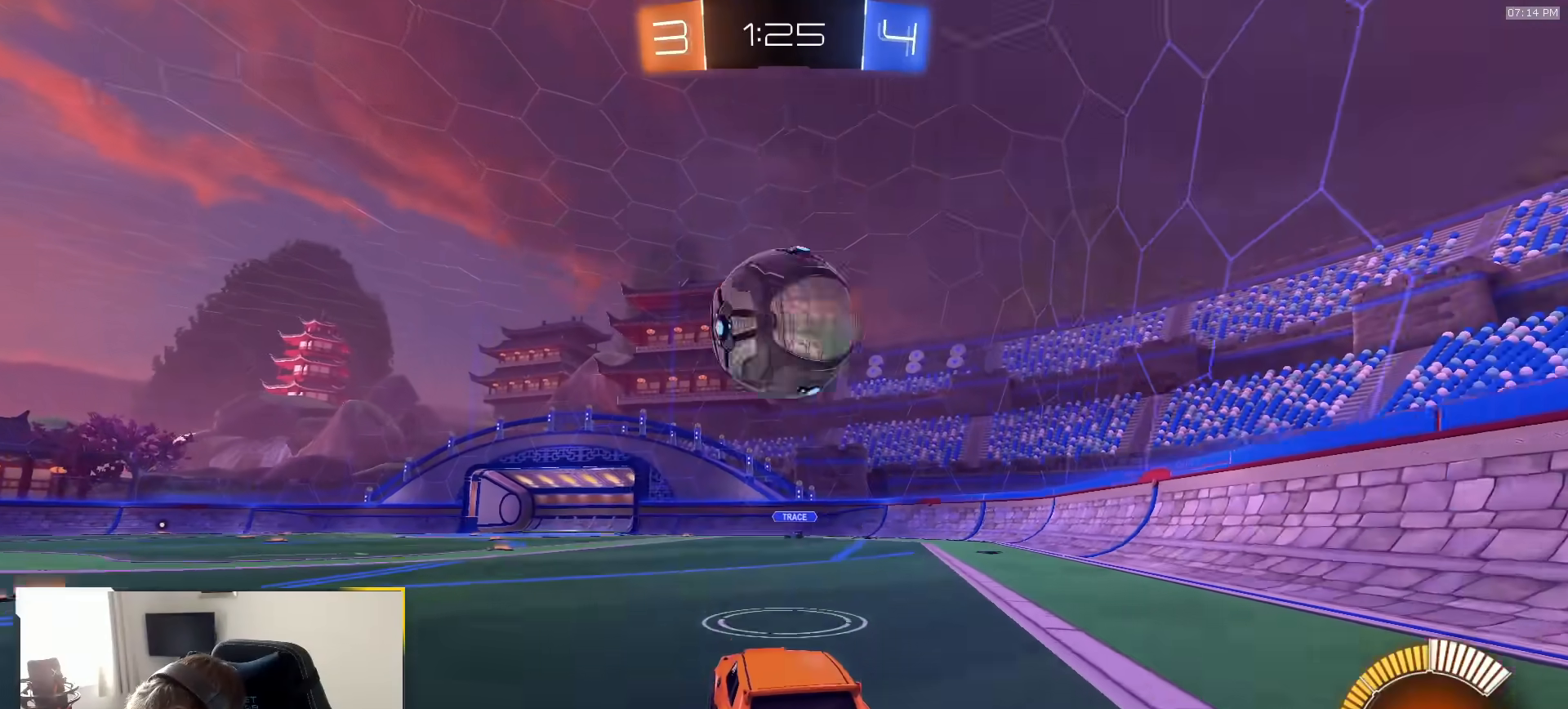
{"buttons": [], "left_stick": "center", "right_stick": "center", "events": [[17, "left_stick", "right"], [50, "R1", "down"], [67, "TRIANGLE", "down"], [67, "left_stick", "center"], [150, "left_stick", "right"], [200, "TRIANGLE", "up"], [267, "R1", "up"], [383, "left_stick", "center"]]}
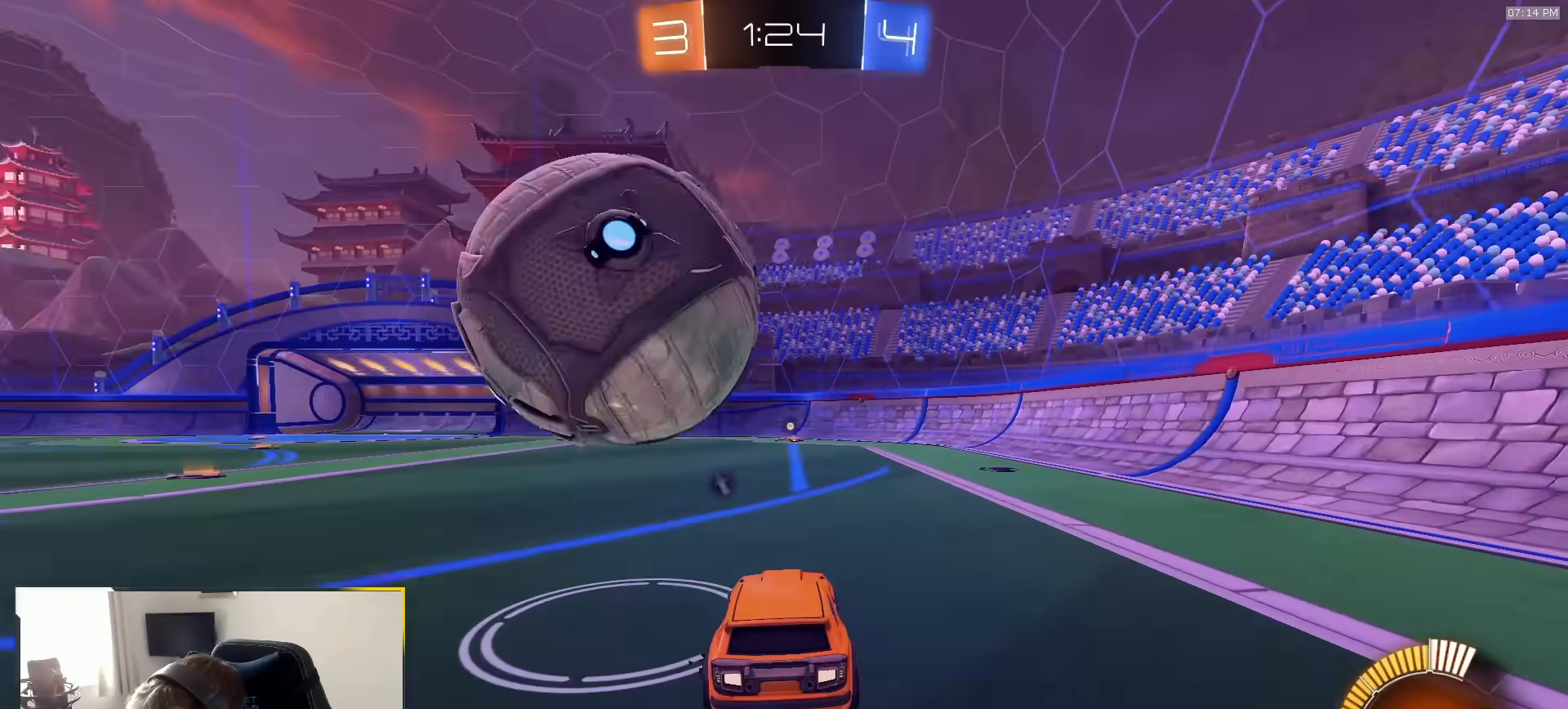
{"buttons": ["R1"], "left_stick": "center", "right_stick": "center", "events": [[150, "left_stick", "left"], [300, "left_stick", "center"], [483, "R1", "down"]]}
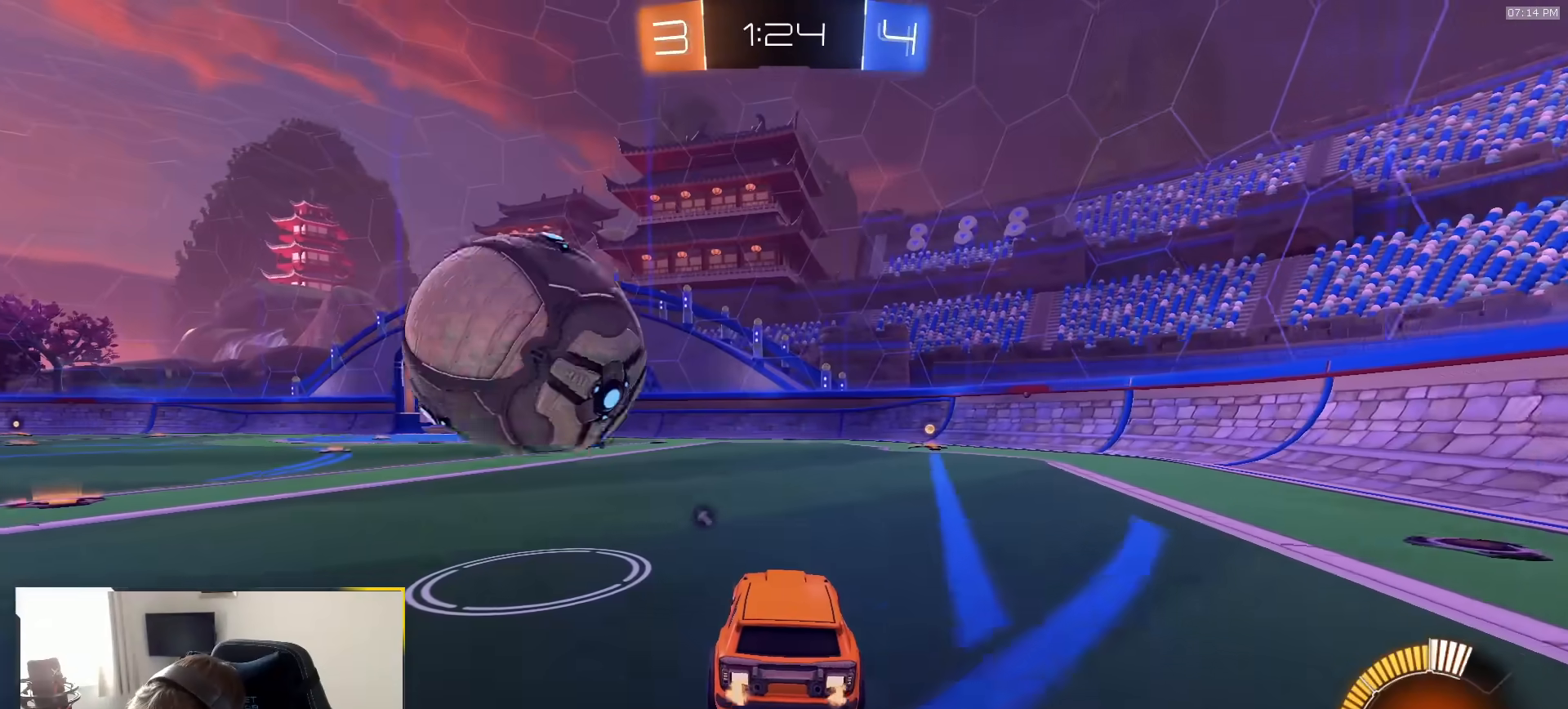
{"buttons": ["R1"], "left_stick": "center", "right_stick": "center", "events": [[33, "left_stick", "left"], [250, "left_stick", "center"]]}
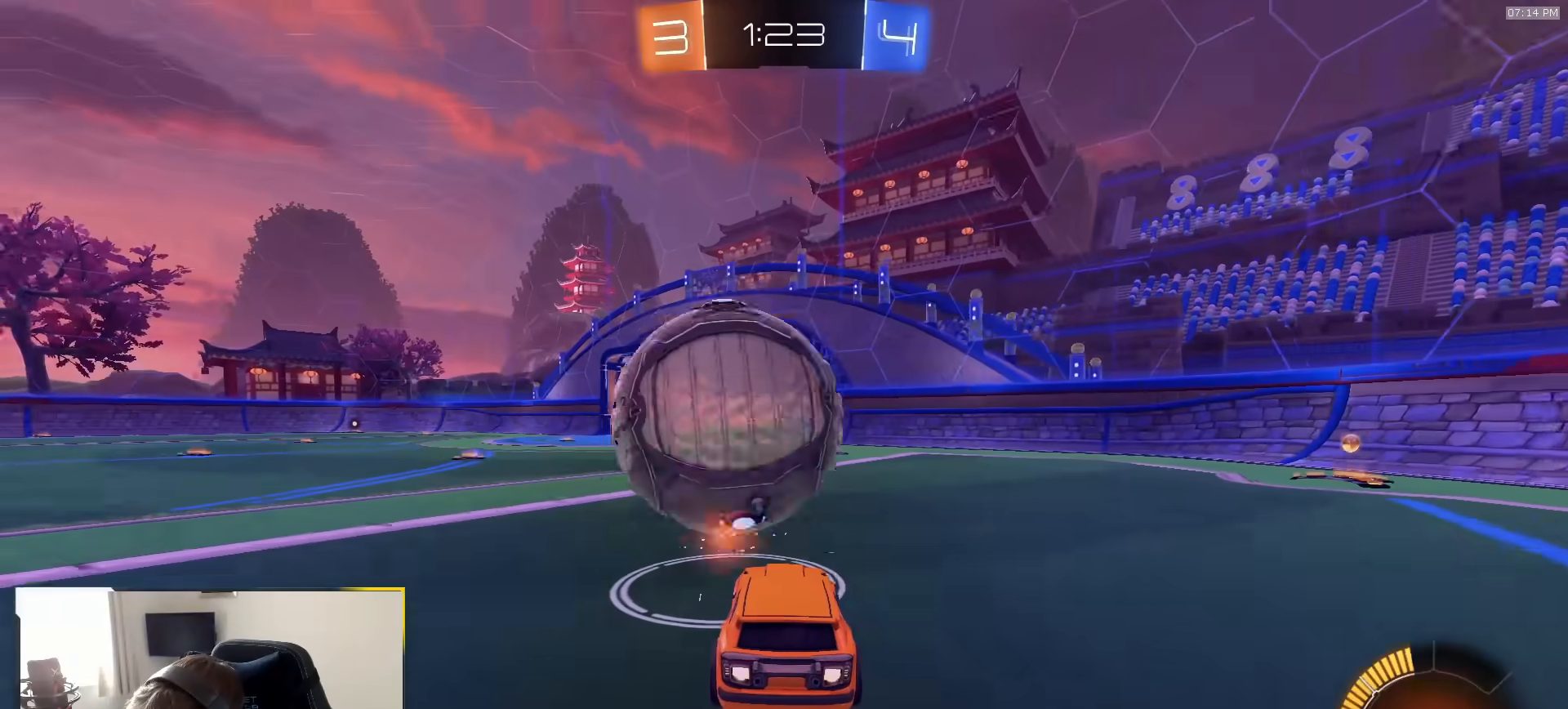
{"buttons": ["R1"], "left_stick": "right", "right_stick": "center", "events": [[67, "left_stick", "right"], [100, "R1", "up"], [183, "L1", "down"], [200, "TRIANGLE", "down"], [300, "L1", "up"], [317, "TRIANGLE", "up"], [500, "R1", "down"]]}
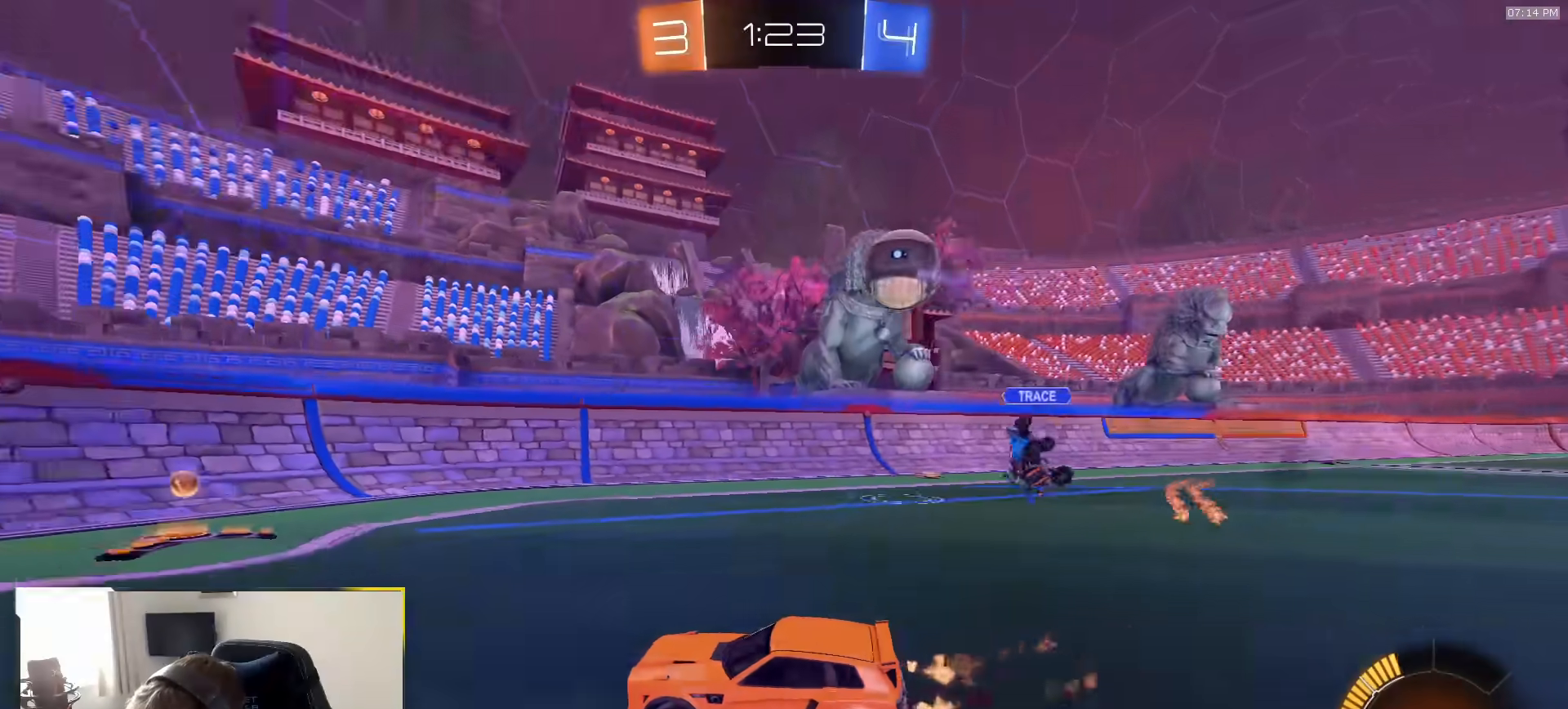
{"buttons": ["R1"], "left_stick": "right", "right_stick": "center", "events": [[283, "L1", "down"], [417, "L1", "up"]]}
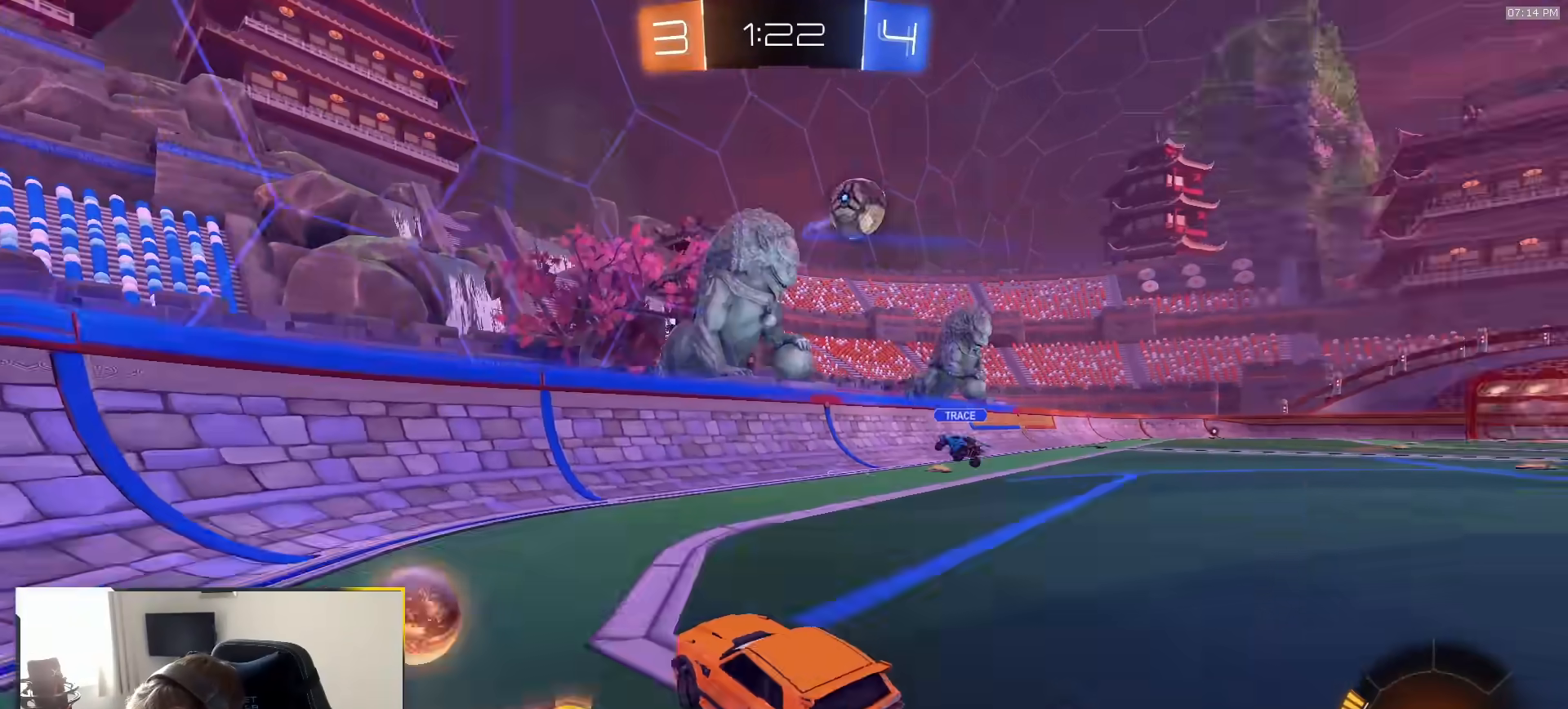
{"buttons": ["R1"], "left_stick": "right", "right_stick": "center", "events": []}
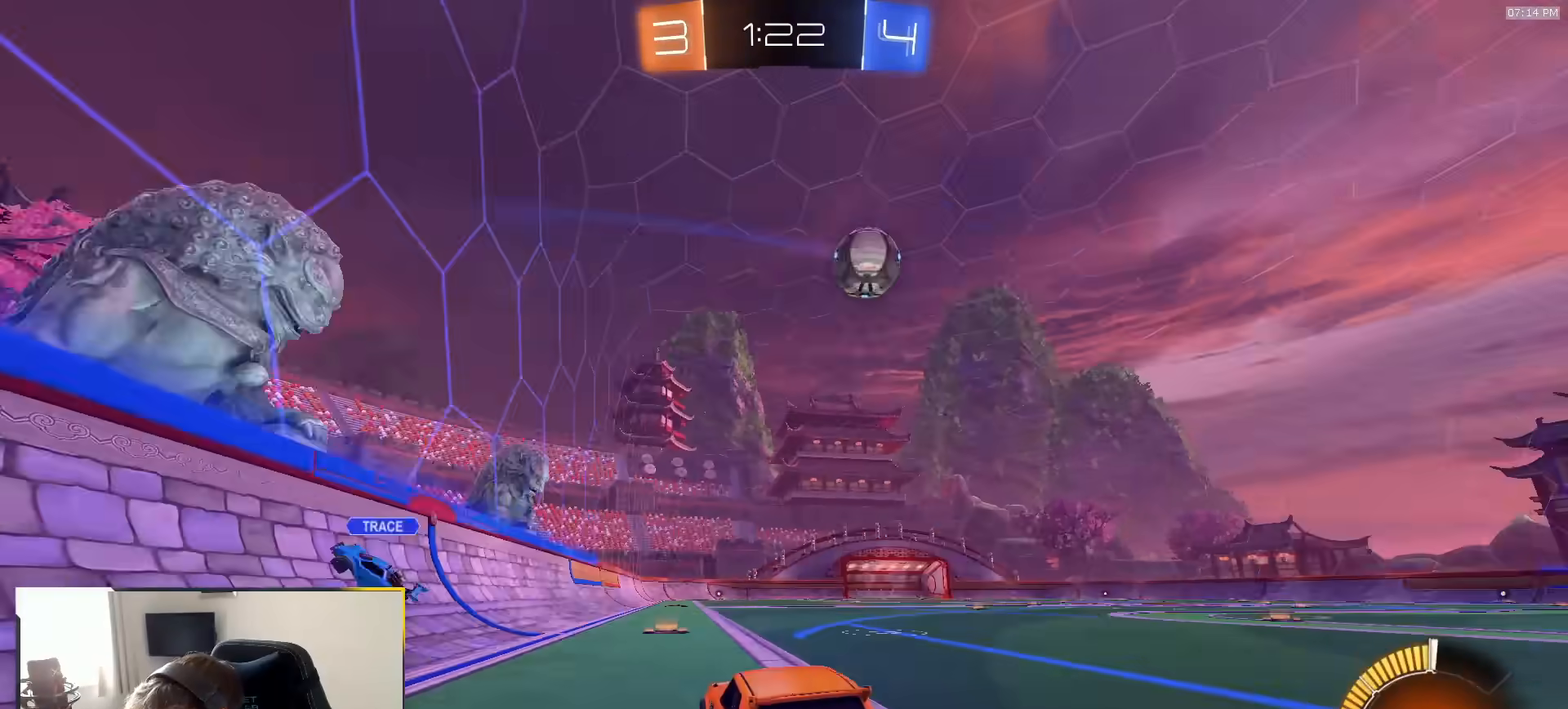
{"buttons": ["R1"], "left_stick": "right", "right_stick": "center", "events": []}